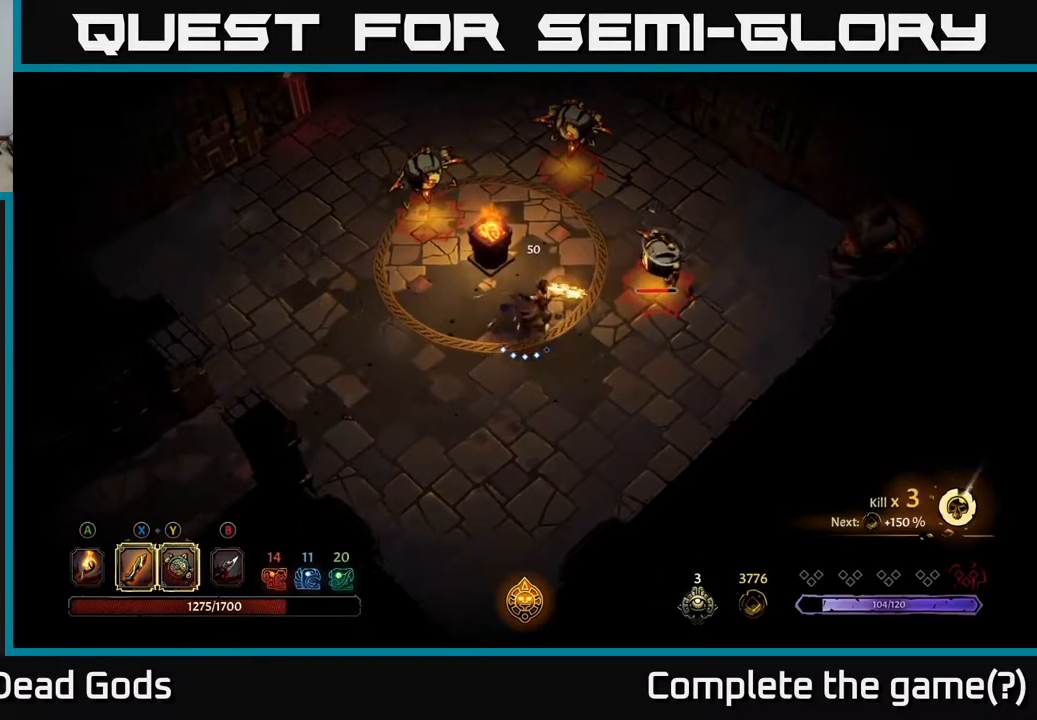
Gameplay with a controller (Xbox layout); each line is a JSON object with the inputs held at the frame after it. "events" lists button and stick changes between this image and that frame as [ms after this image, input, new state], when the widget could be followed in between.
{"buttons": [], "left_stick": "up-right", "right_stick": "center", "events": [[250, "X", "down"], [383, "X", "up"]]}
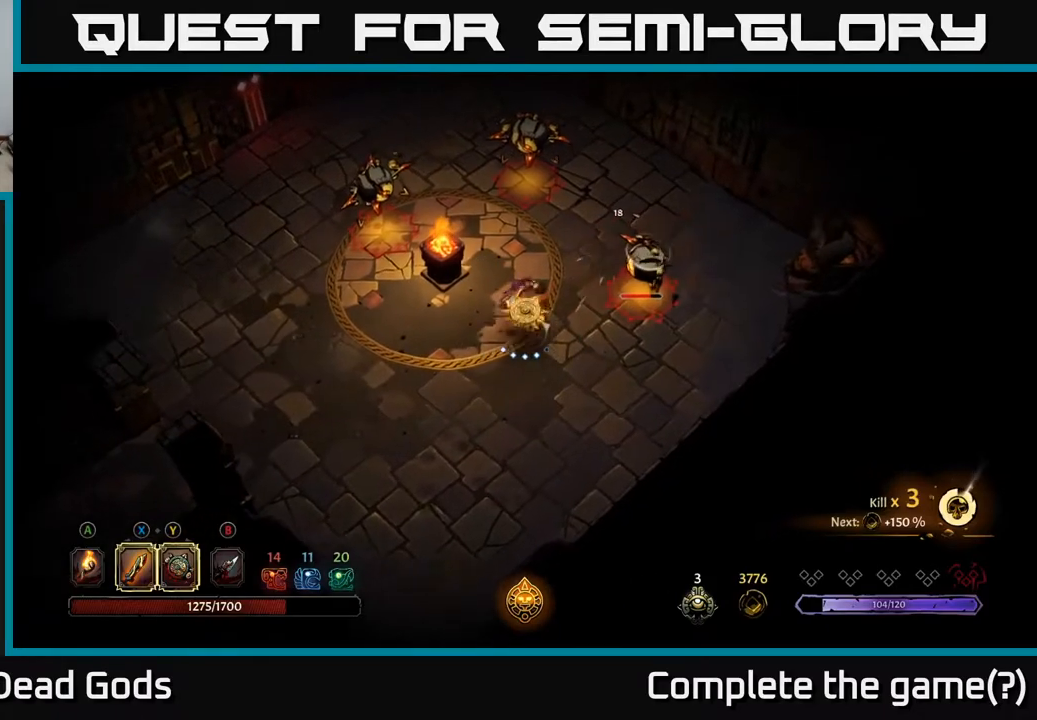
{"buttons": [], "left_stick": "up-right", "right_stick": "center", "events": [[200, "X", "down"], [350, "X", "up"]]}
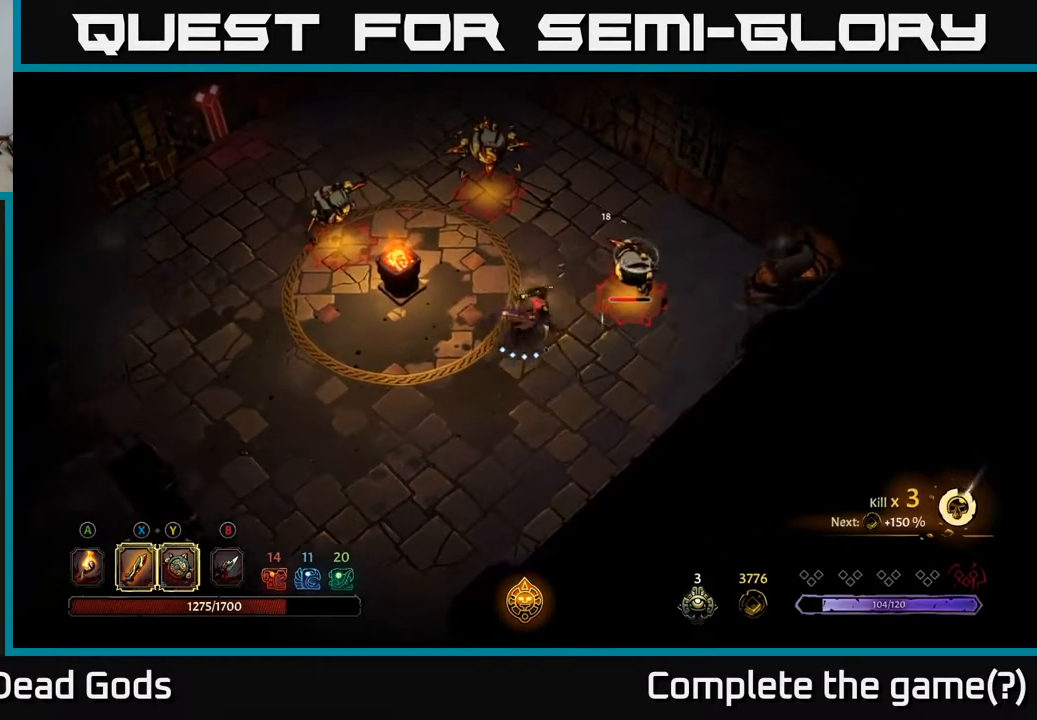
{"buttons": [], "left_stick": "up-right", "right_stick": "center", "events": [[117, "X", "down"], [267, "X", "up"]]}
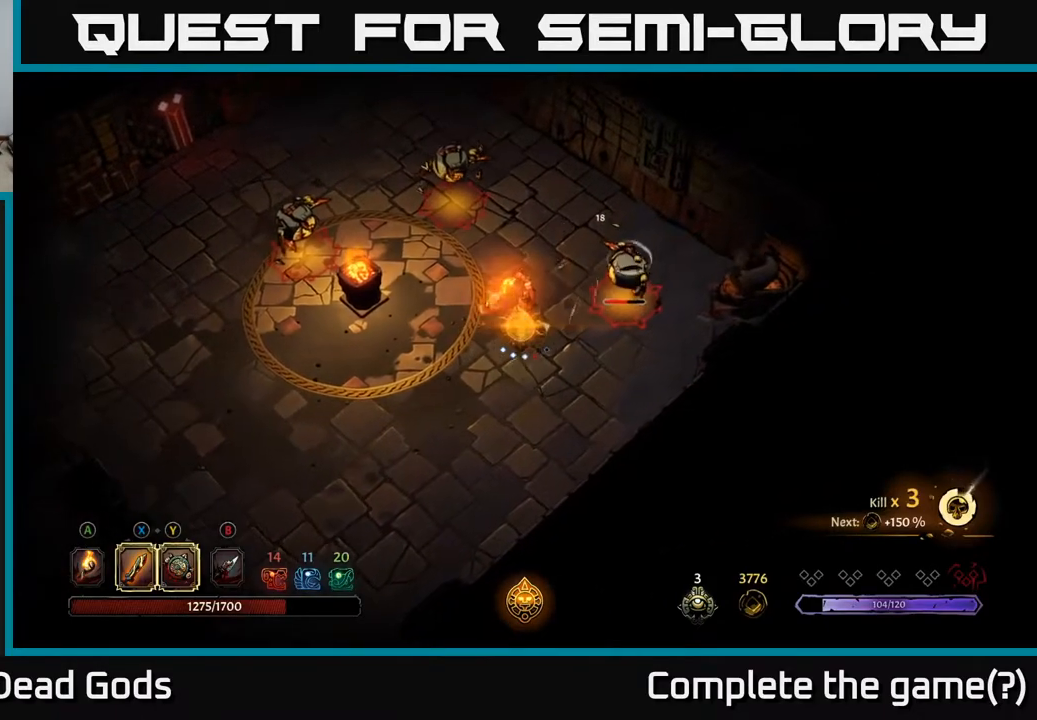
{"buttons": [], "left_stick": "down-left", "right_stick": "center", "events": [[167, "left_stick", "center"], [333, "left_stick", "down-left"]]}
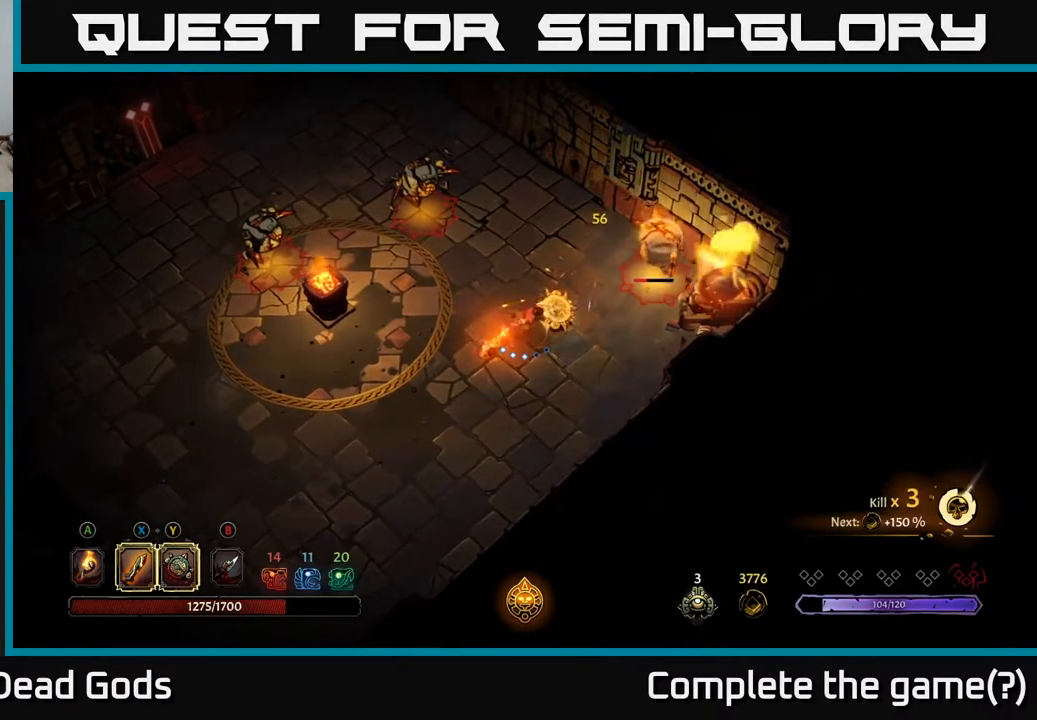
{"buttons": [], "left_stick": "down-left", "right_stick": "center", "events": []}
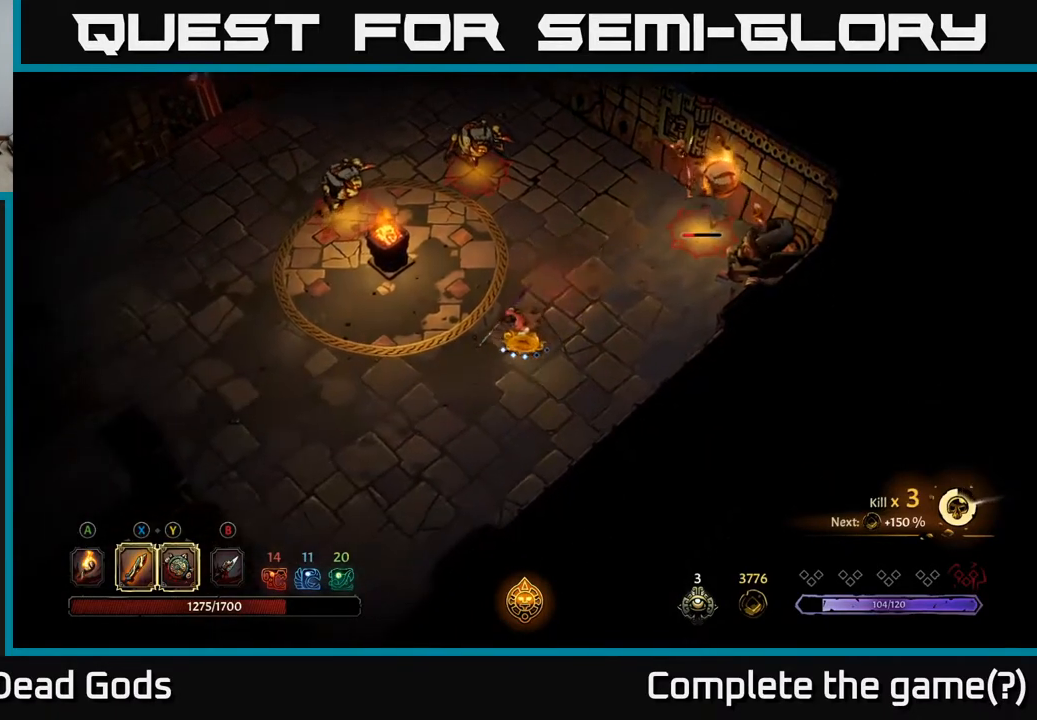
{"buttons": [], "left_stick": "down-left", "right_stick": "center", "events": []}
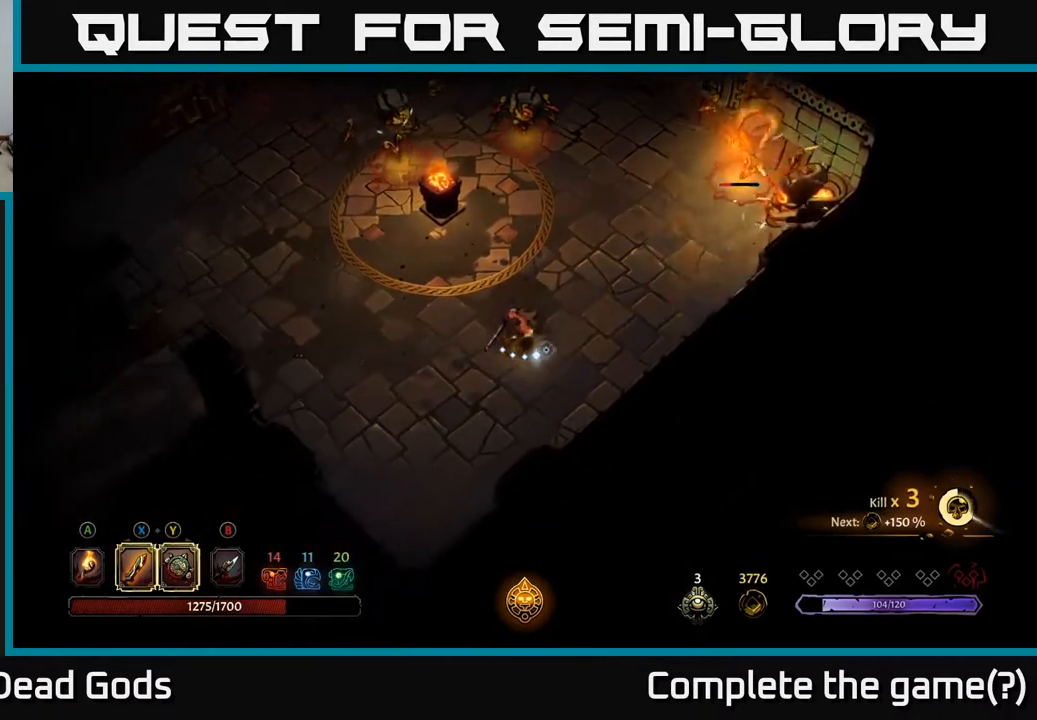
{"buttons": [], "left_stick": "down-left", "right_stick": "center", "events": []}
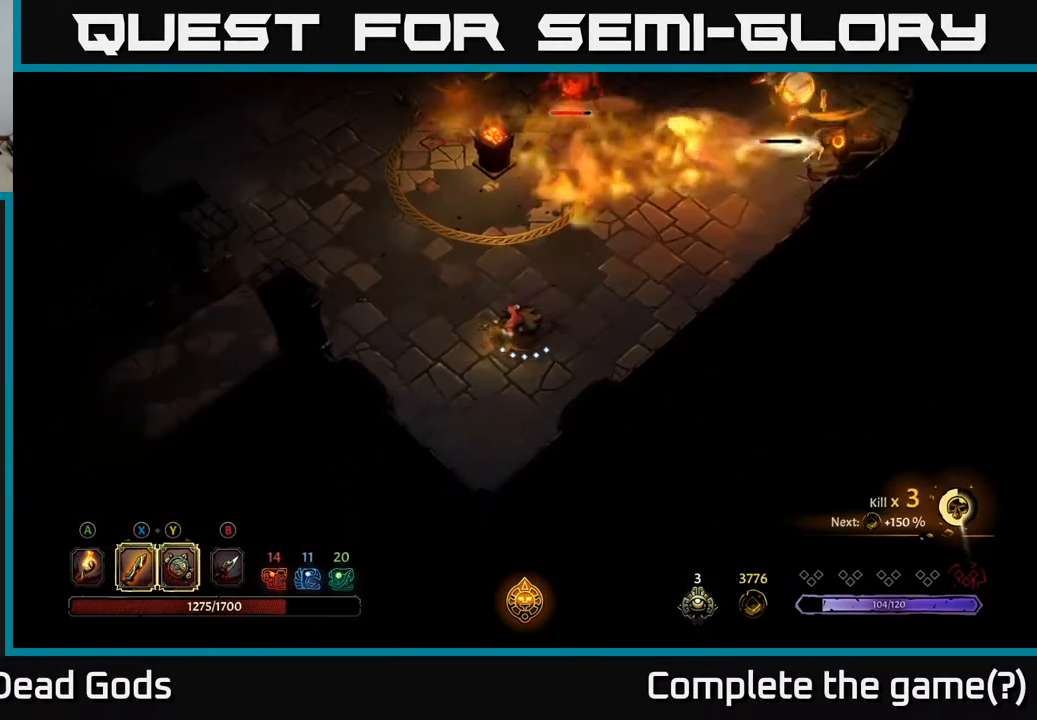
{"buttons": [], "left_stick": "left", "right_stick": "center", "events": [[83, "left_stick", "left"]]}
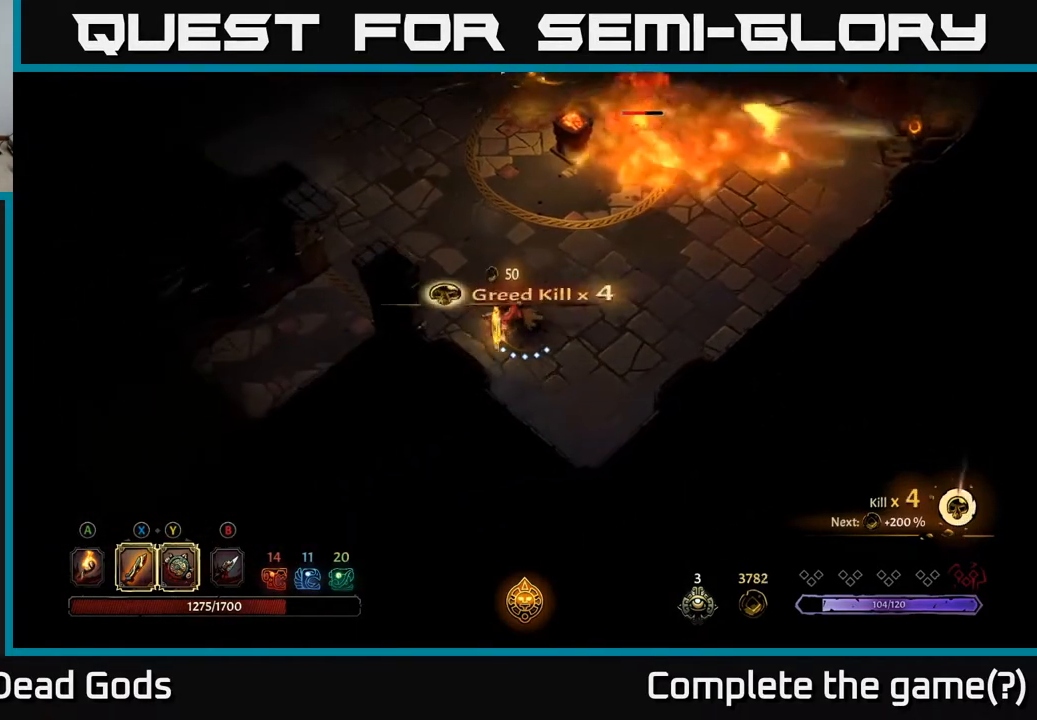
{"buttons": [], "left_stick": "up-left", "right_stick": "center", "events": [[167, "left_stick", "up-left"]]}
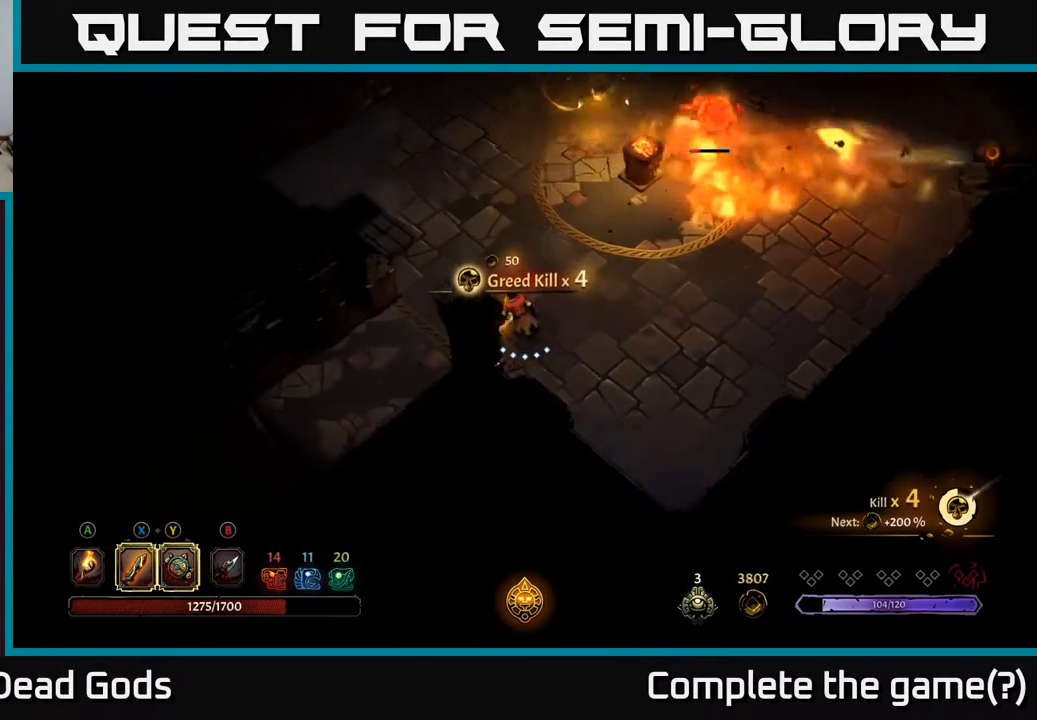
{"buttons": ["R2"], "left_stick": "up", "right_stick": "center", "events": [[383, "R2", "down"], [417, "left_stick", "up"]]}
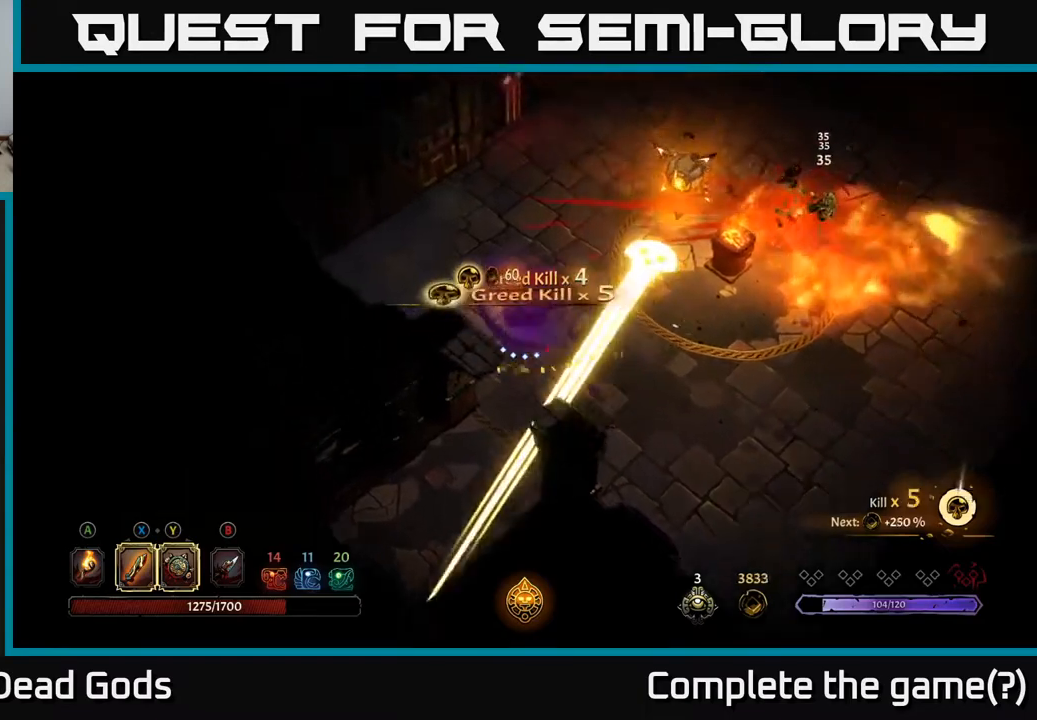
{"buttons": [], "left_stick": "right", "right_stick": "center", "events": [[217, "R2", "up"], [250, "left_stick", "up-right"], [350, "left_stick", "right"]]}
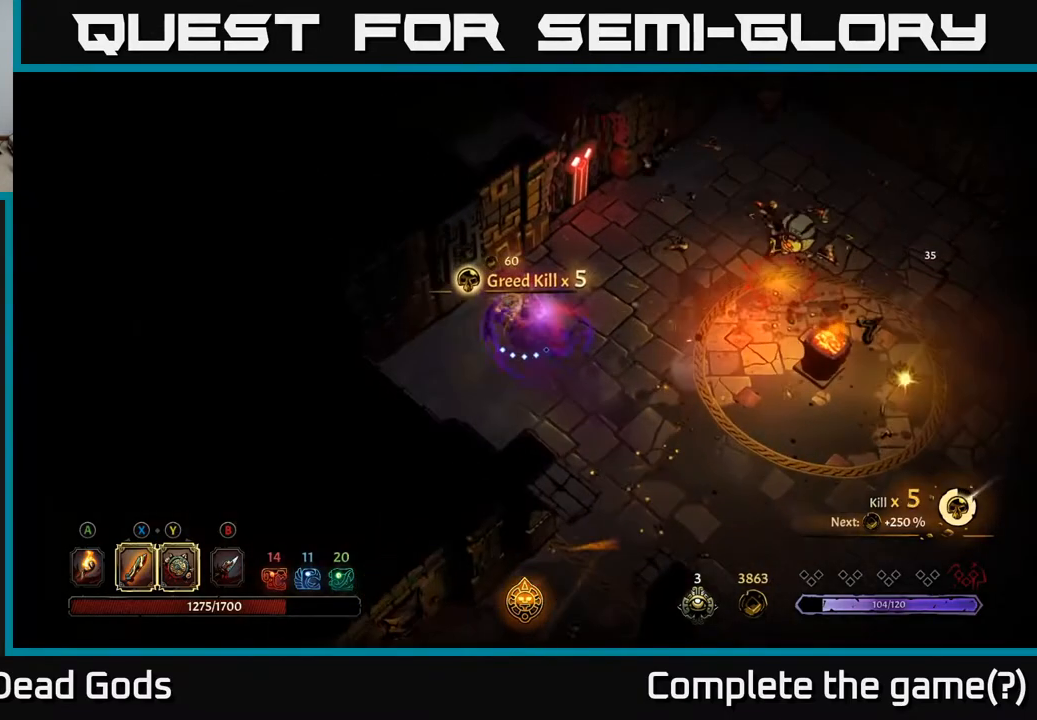
{"buttons": [], "left_stick": "right", "right_stick": "center", "events": []}
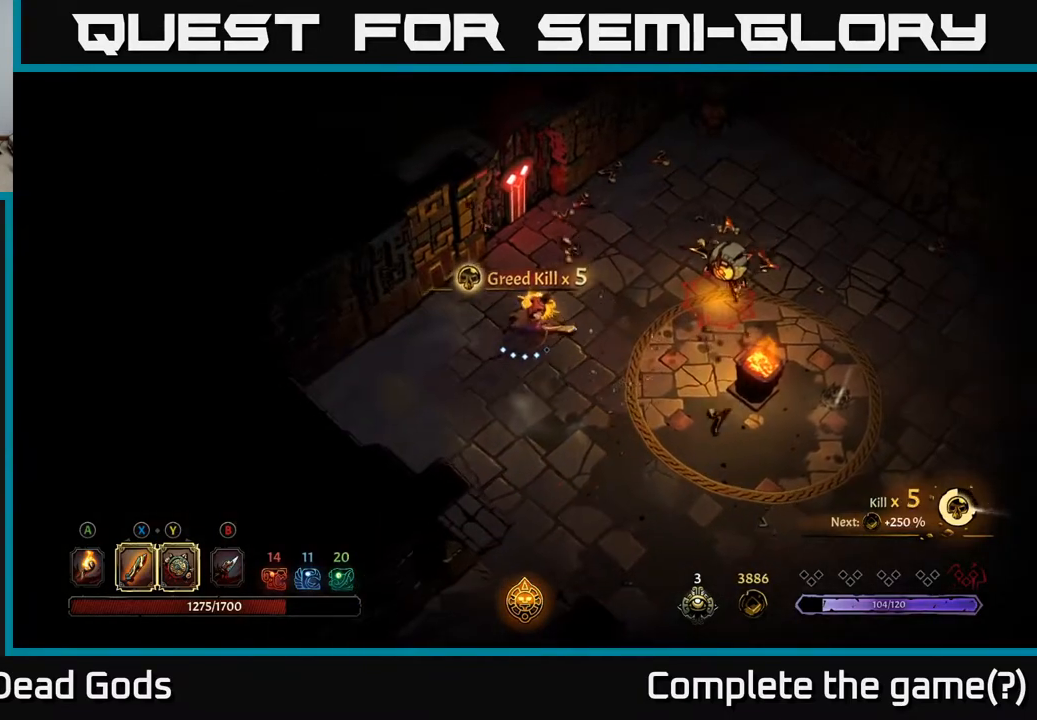
{"buttons": ["Y"], "left_stick": "right", "right_stick": "center", "events": [[250, "Y", "down"]]}
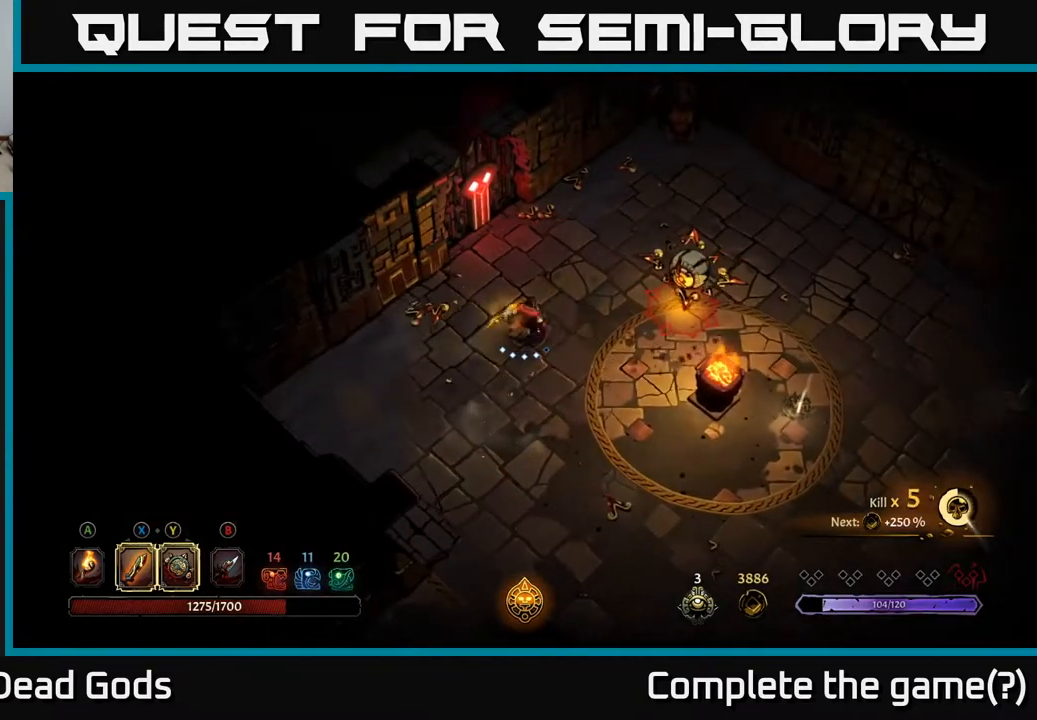
{"buttons": [], "left_stick": "right", "right_stick": "center", "events": [[200, "Y", "up"]]}
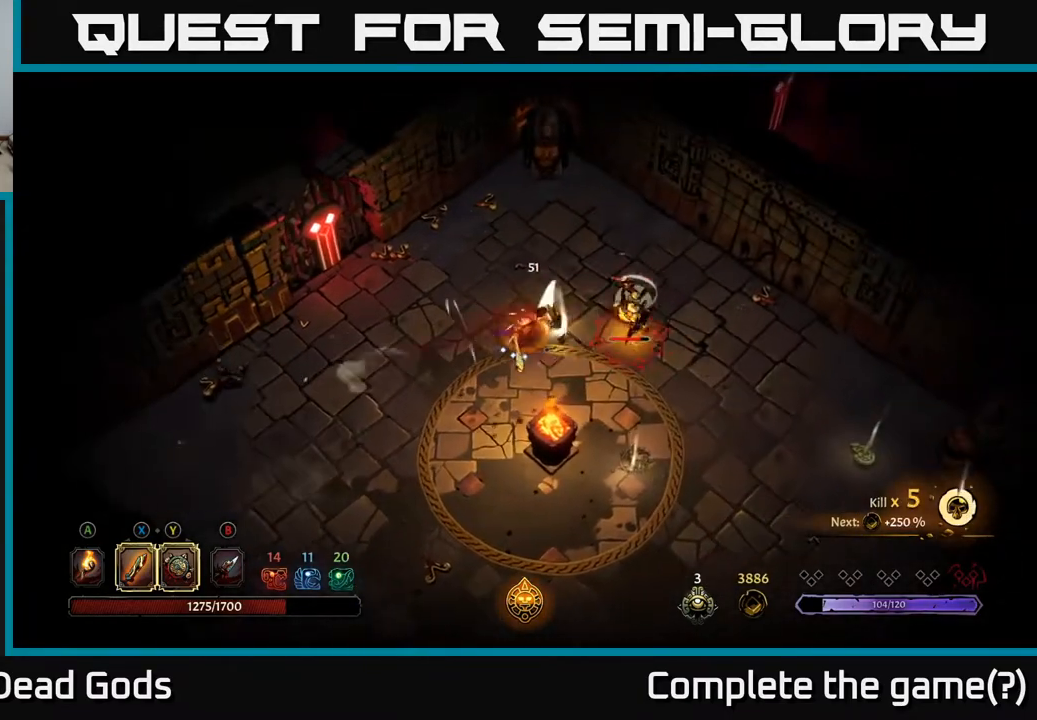
{"buttons": [], "left_stick": "right", "right_stick": "center", "events": [[217, "X", "down"], [367, "X", "up"]]}
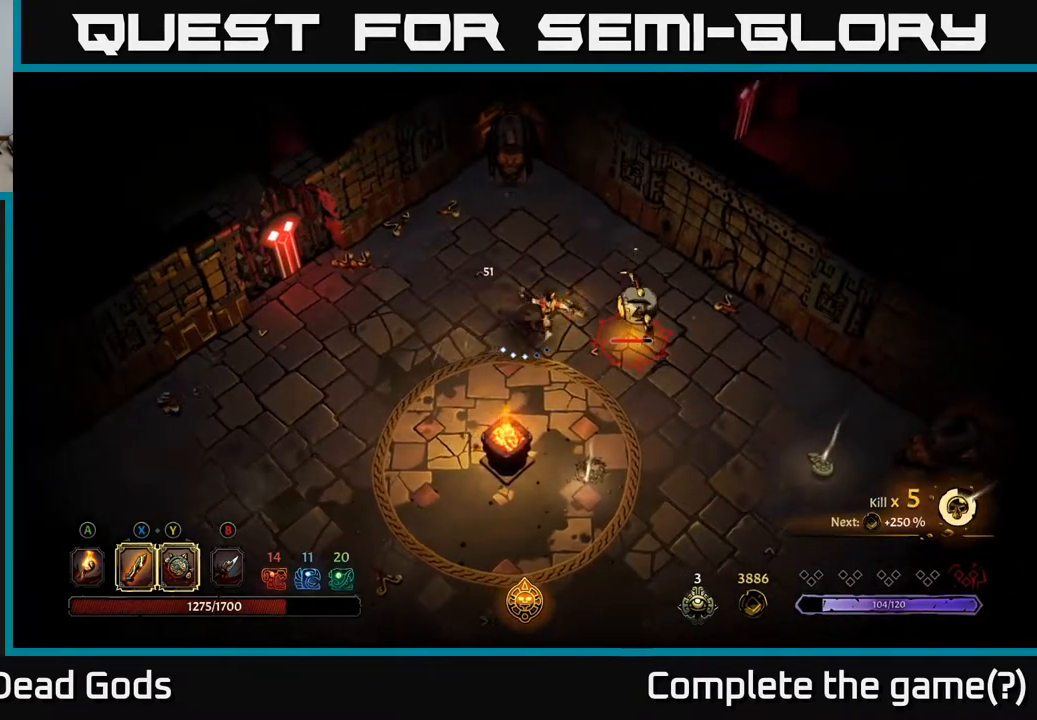
{"buttons": [], "left_stick": "right", "right_stick": "center", "events": [[150, "X", "down"], [300, "X", "up"]]}
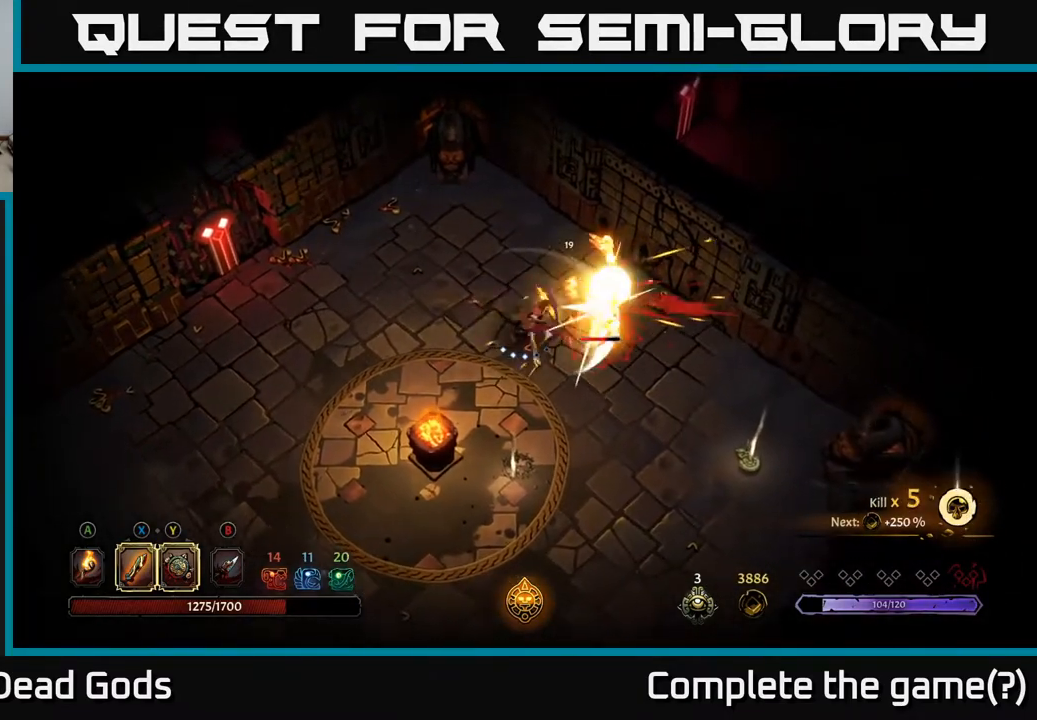
{"buttons": ["X"], "left_stick": "right", "right_stick": "center", "events": [[67, "X", "down"], [250, "X", "up"], [483, "X", "down"]]}
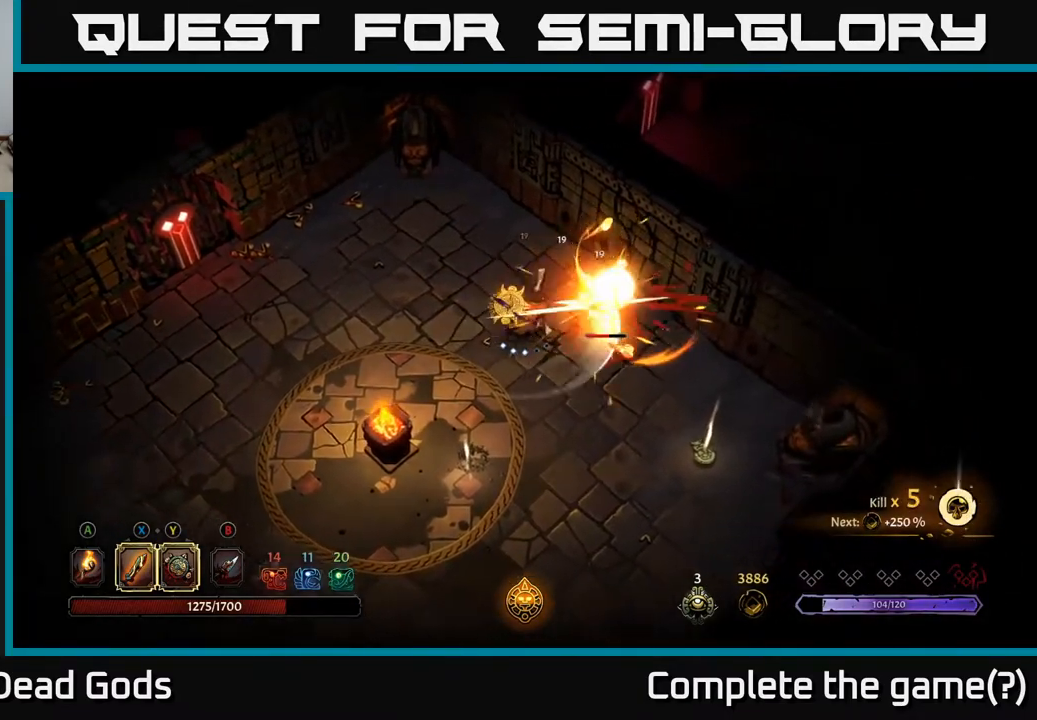
{"buttons": [], "left_stick": "center", "right_stick": "center", "events": [[167, "X", "up"], [317, "left_stick", "center"]]}
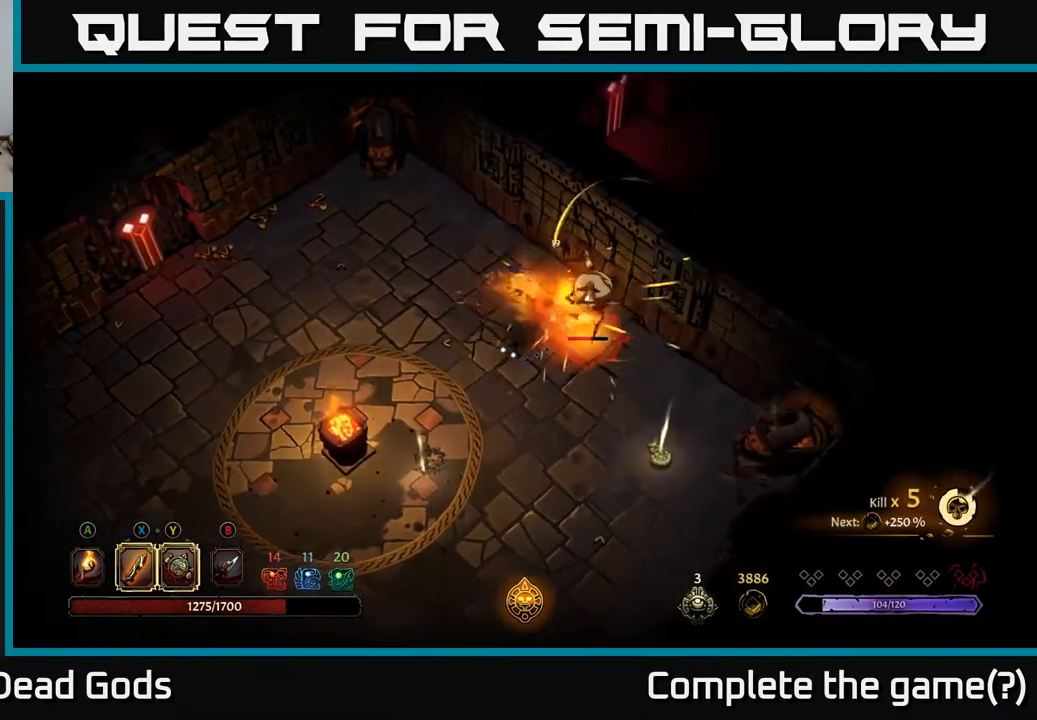
{"buttons": [], "left_stick": "left", "right_stick": "center", "events": [[283, "left_stick", "left"]]}
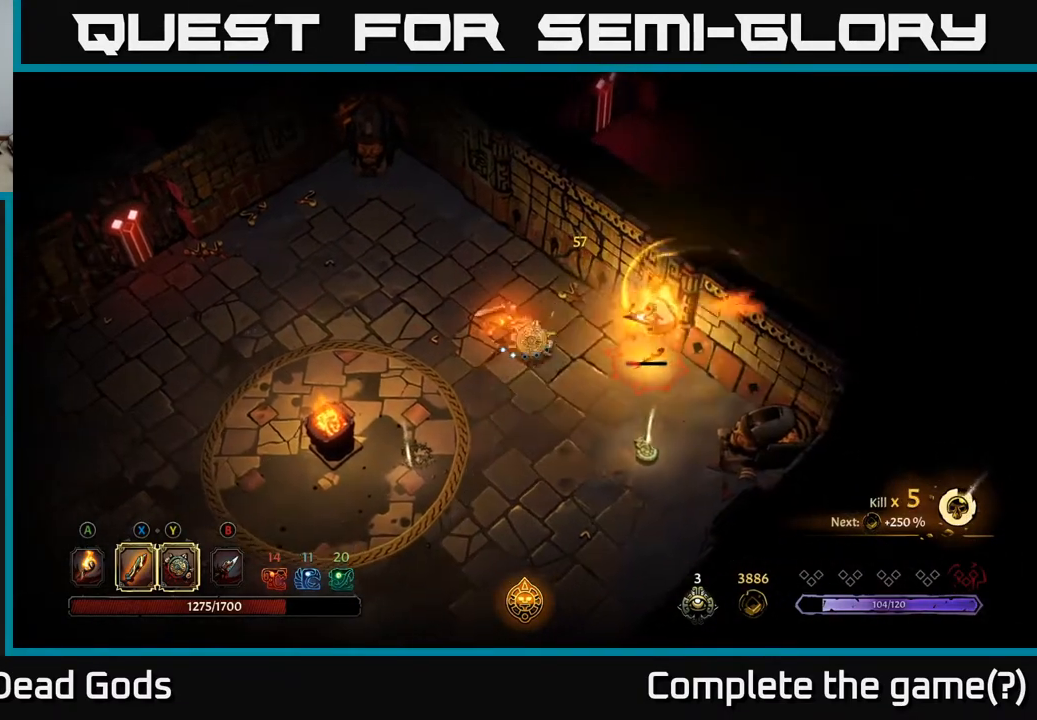
{"buttons": [], "left_stick": "left", "right_stick": "center", "events": [[67, "left_stick", "down-left"], [300, "left_stick", "left"]]}
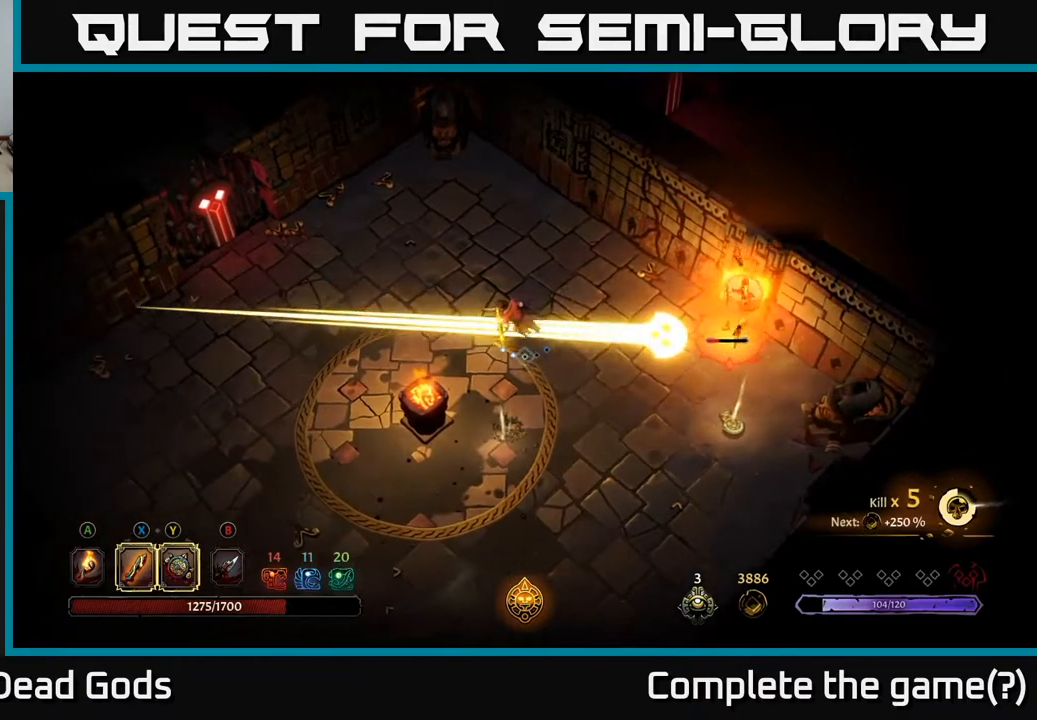
{"buttons": [], "left_stick": "down-right", "right_stick": "center", "events": [[67, "R2", "down"], [67, "left_stick", "up"], [117, "left_stick", "up-right"], [167, "R2", "up"], [333, "left_stick", "center"], [483, "left_stick", "down-right"]]}
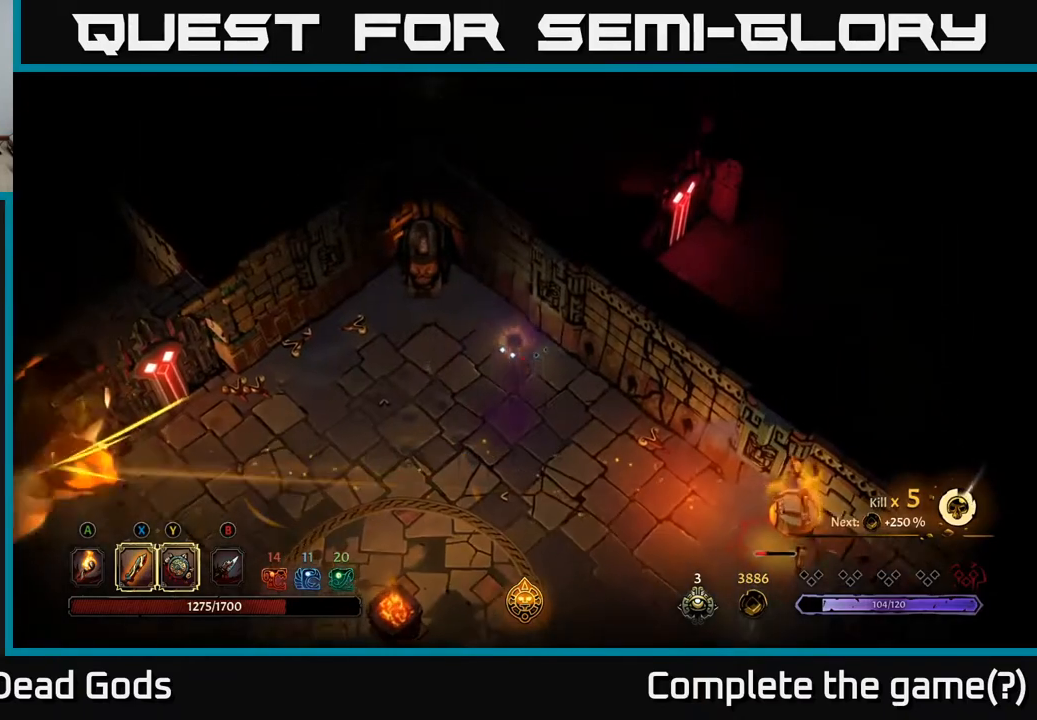
{"buttons": [], "left_stick": "down-right", "right_stick": "center", "events": []}
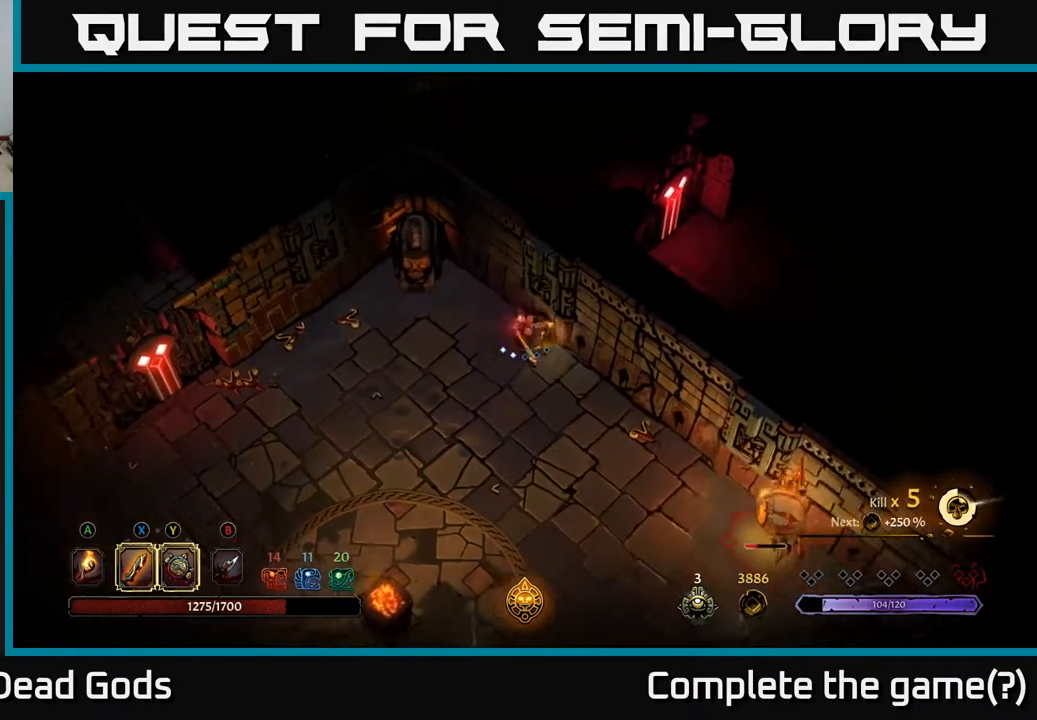
{"buttons": [], "left_stick": "down-right", "right_stick": "center", "events": []}
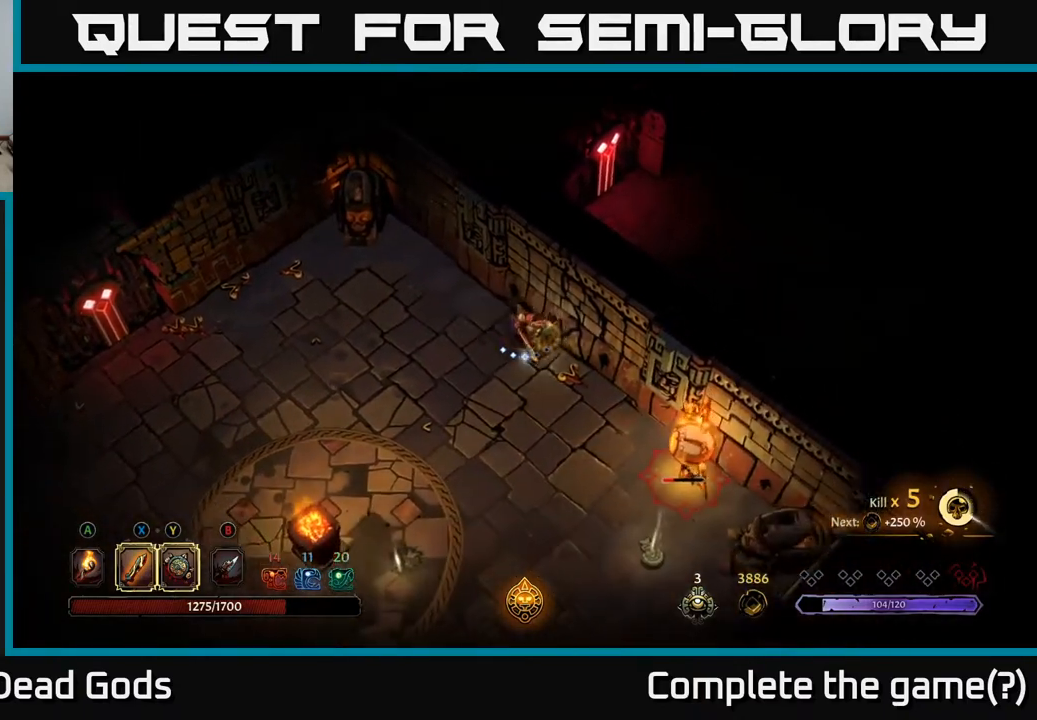
{"buttons": ["Y"], "left_stick": "down-right", "right_stick": "center", "events": [[333, "Y", "down"]]}
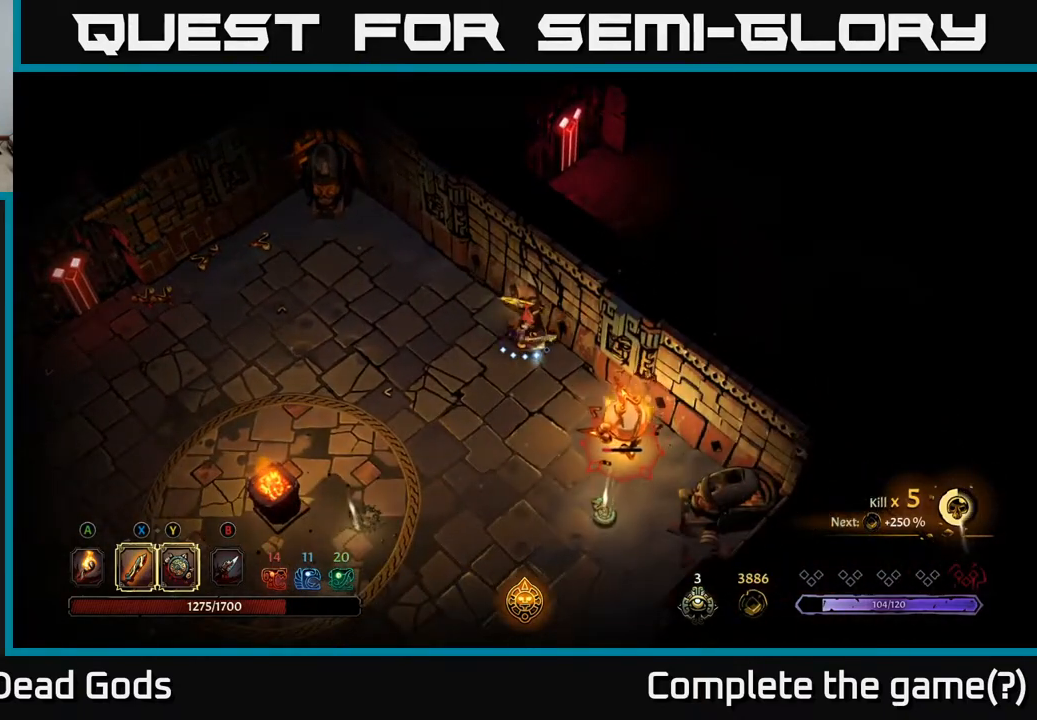
{"buttons": ["X"], "left_stick": "down-right", "right_stick": "center", "events": [[250, "Y", "up"], [500, "X", "down"]]}
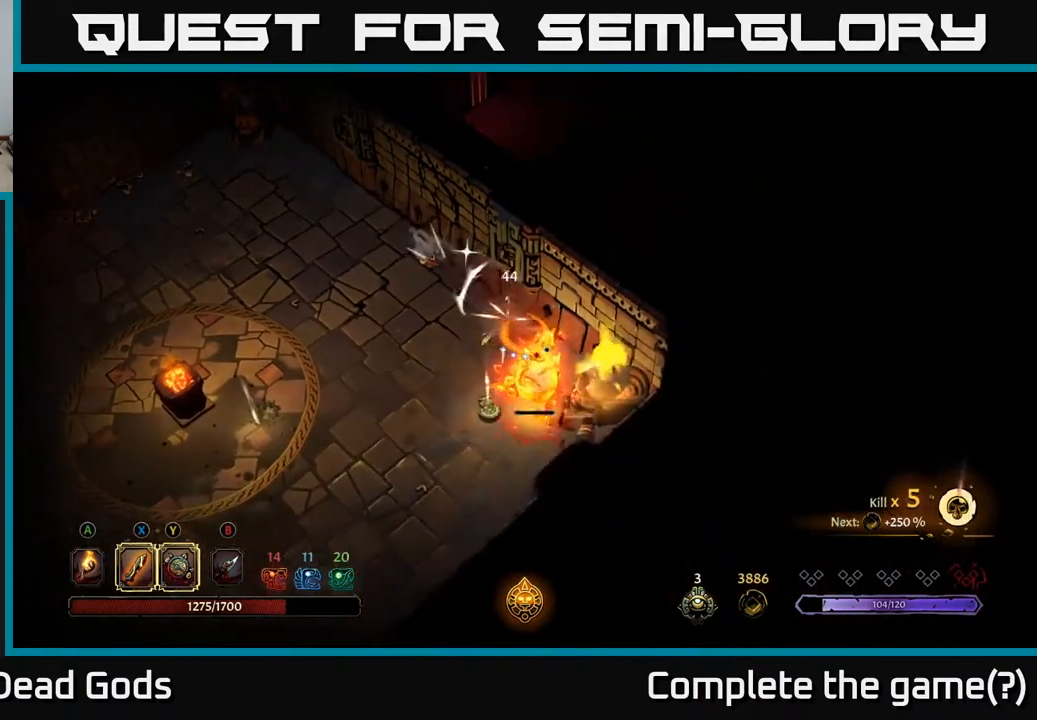
{"buttons": [], "left_stick": "down", "right_stick": "center", "events": [[150, "X", "up"], [367, "left_stick", "down"]]}
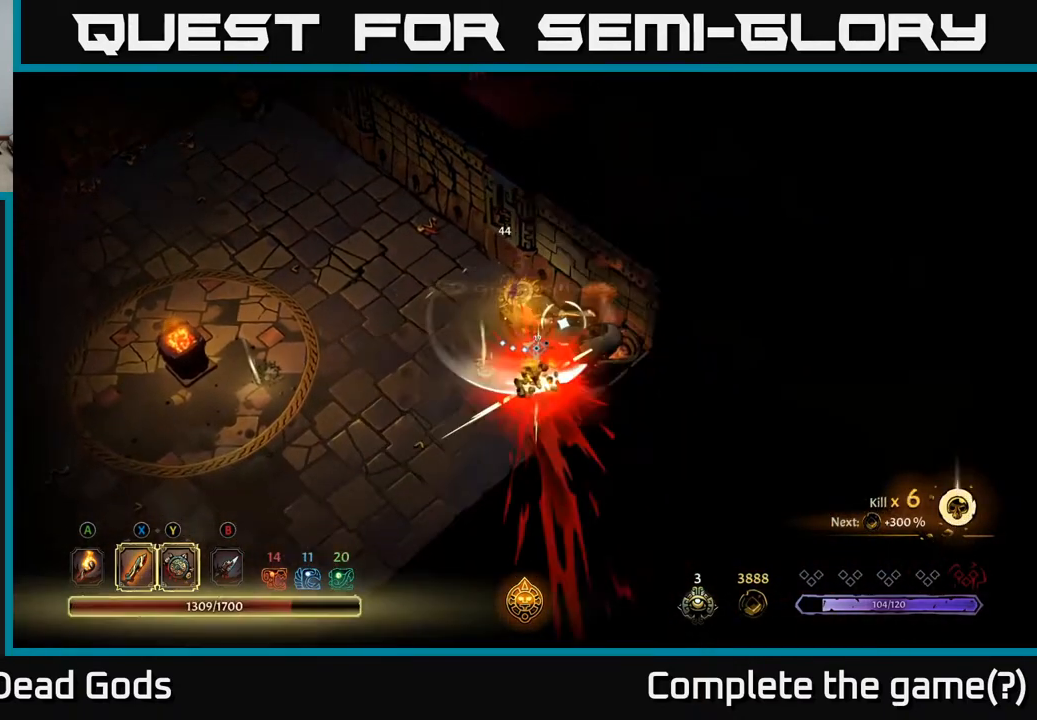
{"buttons": [], "left_stick": "up-left", "right_stick": "center", "events": [[33, "left_stick", "up-left"], [167, "R2", "down"], [283, "R2", "up"]]}
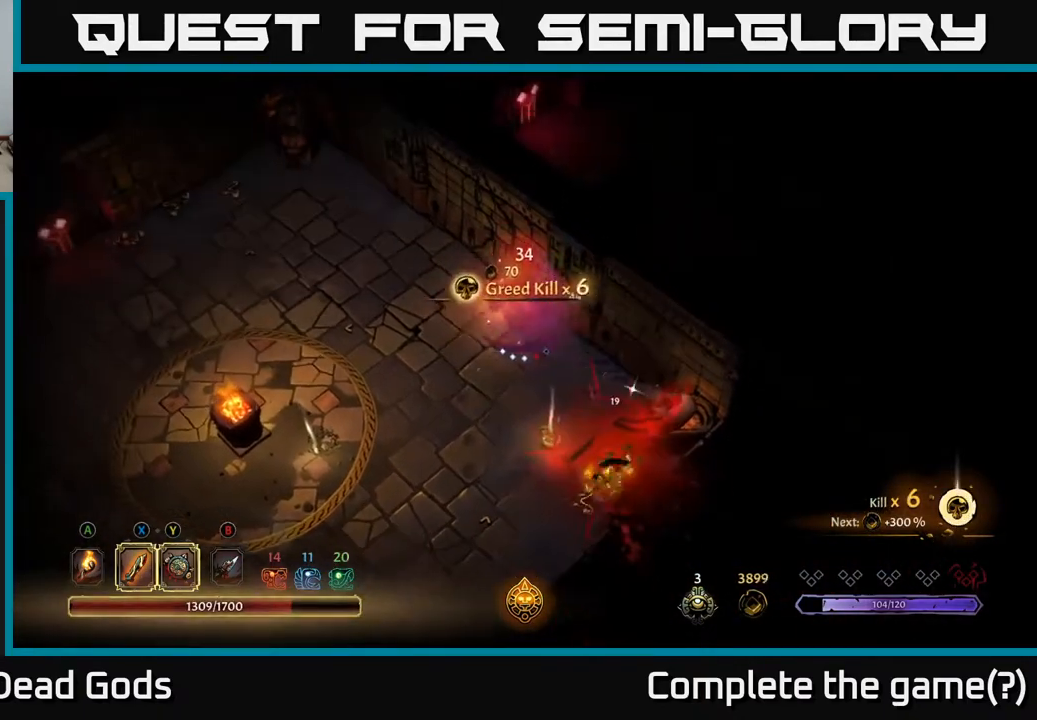
{"buttons": [], "left_stick": "center", "right_stick": "center", "events": [[300, "left_stick", "center"]]}